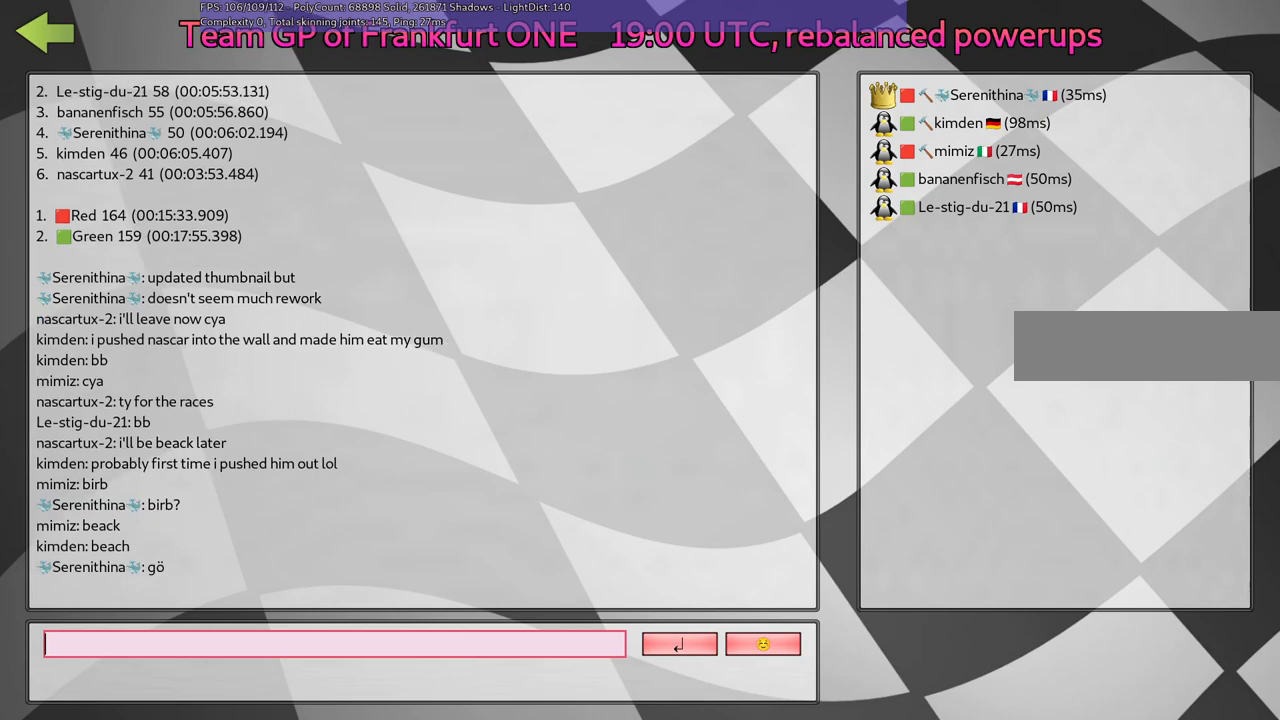
Gameplay with keyboard; each line is a JSON object with the keys held at the frame after it. "events" lists presses ("down") and releases ("up") of ".", "/", "alt_r", "b", "c", "comma", "ctrl_r", "d", "down", "f", "g", "h", "j", "k", "l", "left", "m", "n", "quote", "return", "right", "semicolon", "shift_r", "space", "super", "up" and "v" between this image and that frame as [ms after this image, input, new state], when the widget could be followed in between. No other keys are recorded. Mouse input is not recorded.
{"keys": [], "events": [[233, "h", "down"], [383, "h", "up"]]}
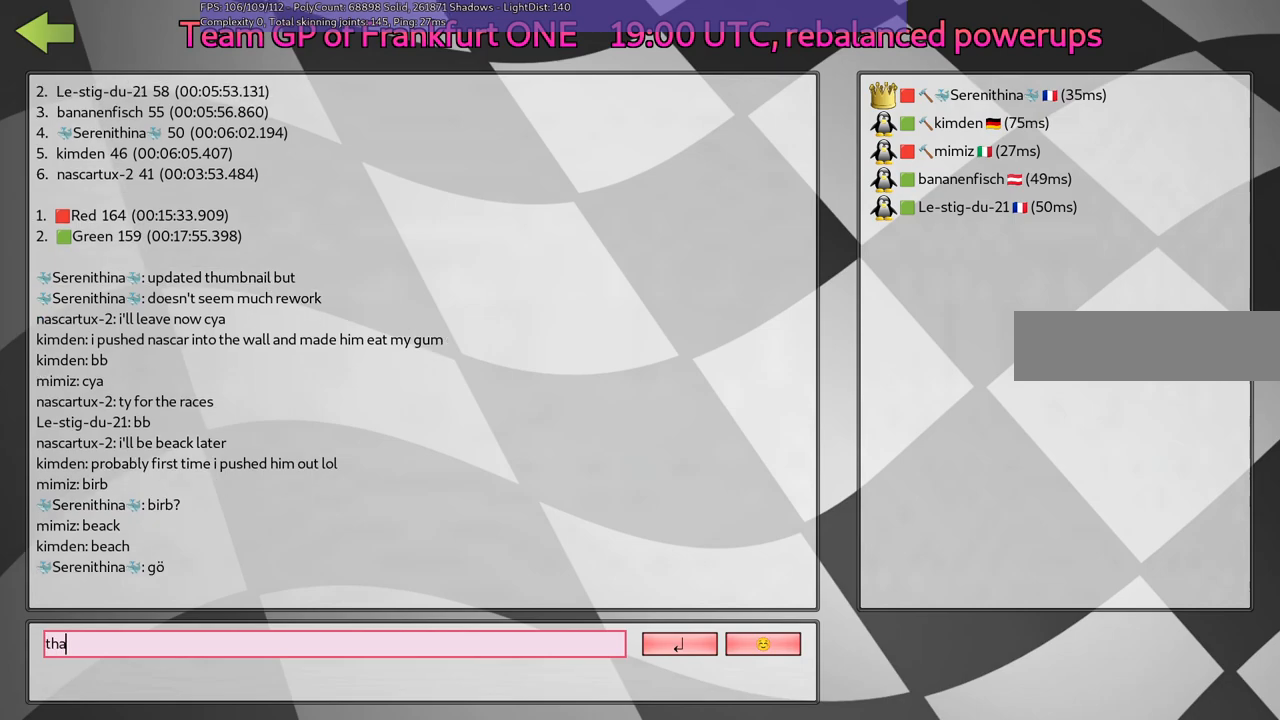
{"keys": [], "events": [[33, "n", "down"], [217, "k", "down"], [267, "n", "up"], [367, "k", "up"]]}
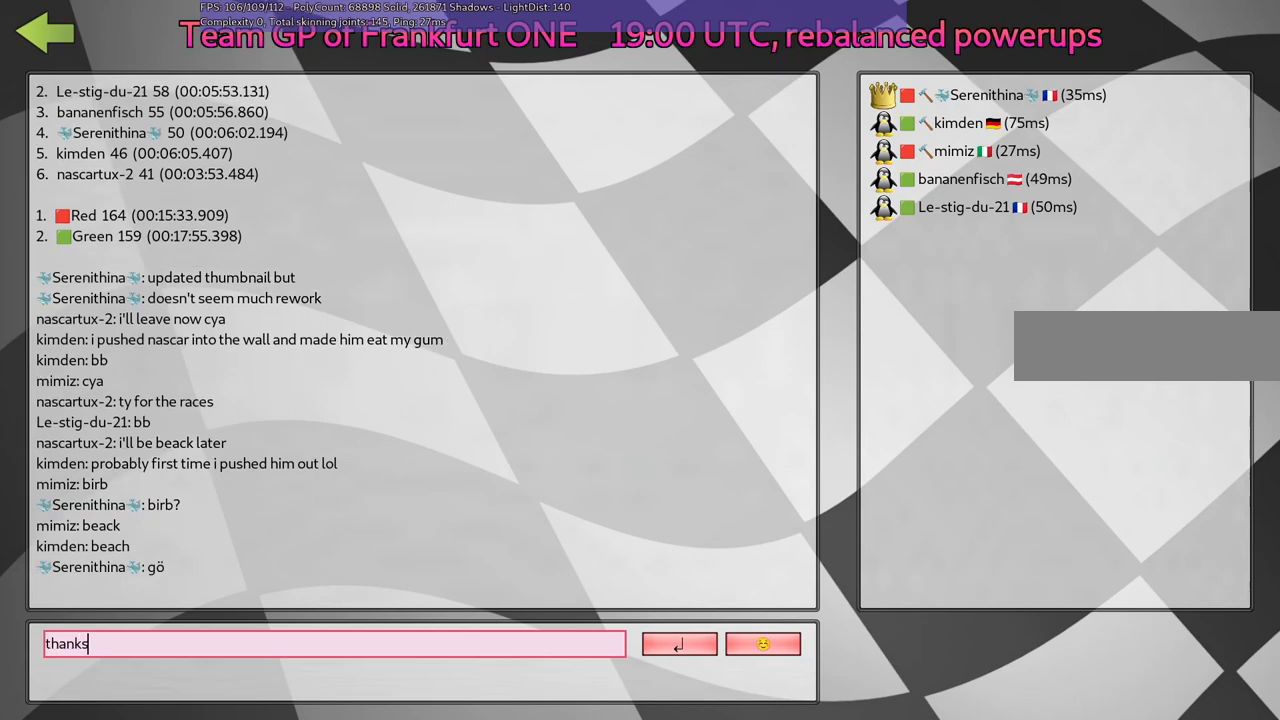
{"keys": [], "events": [[150, "space", "down"], [283, "space", "up"]]}
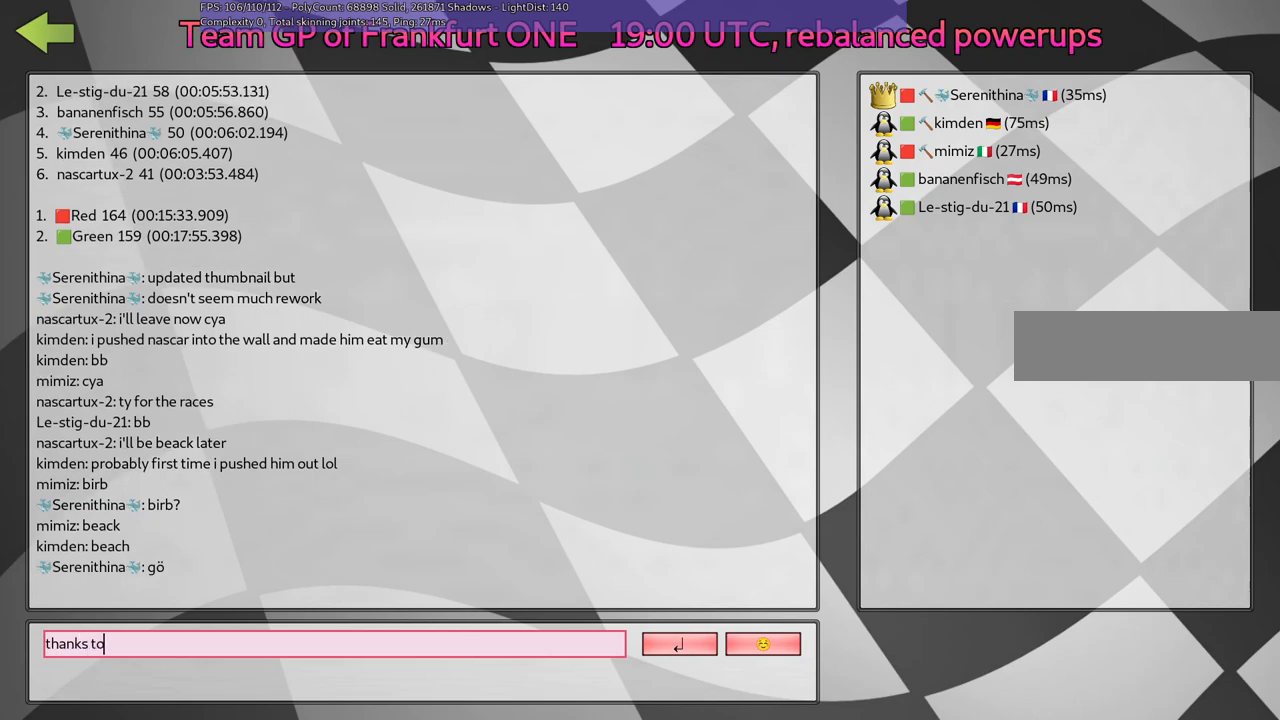
{"keys": [], "events": [[117, "space", "down"], [217, "space", "up"], [317, "n", "down"], [417, "n", "up"]]}
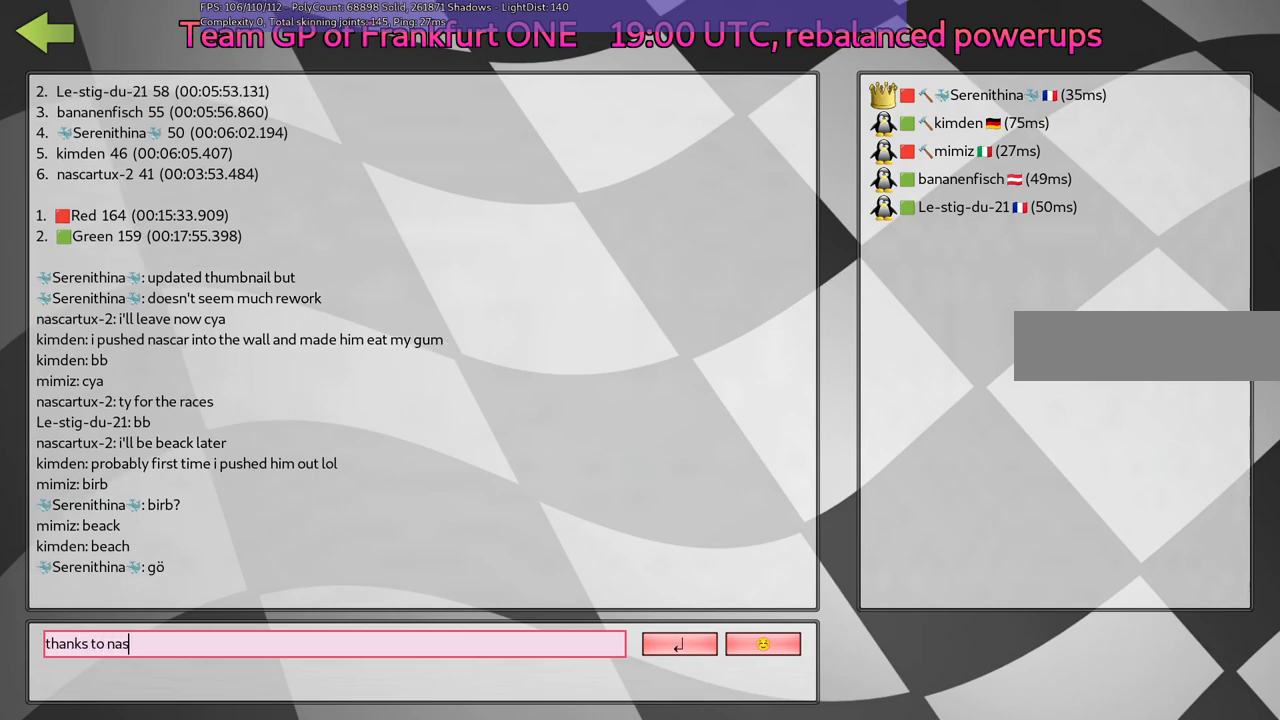
{"keys": [], "events": [[100, "c", "down"], [250, "c", "up"]]}